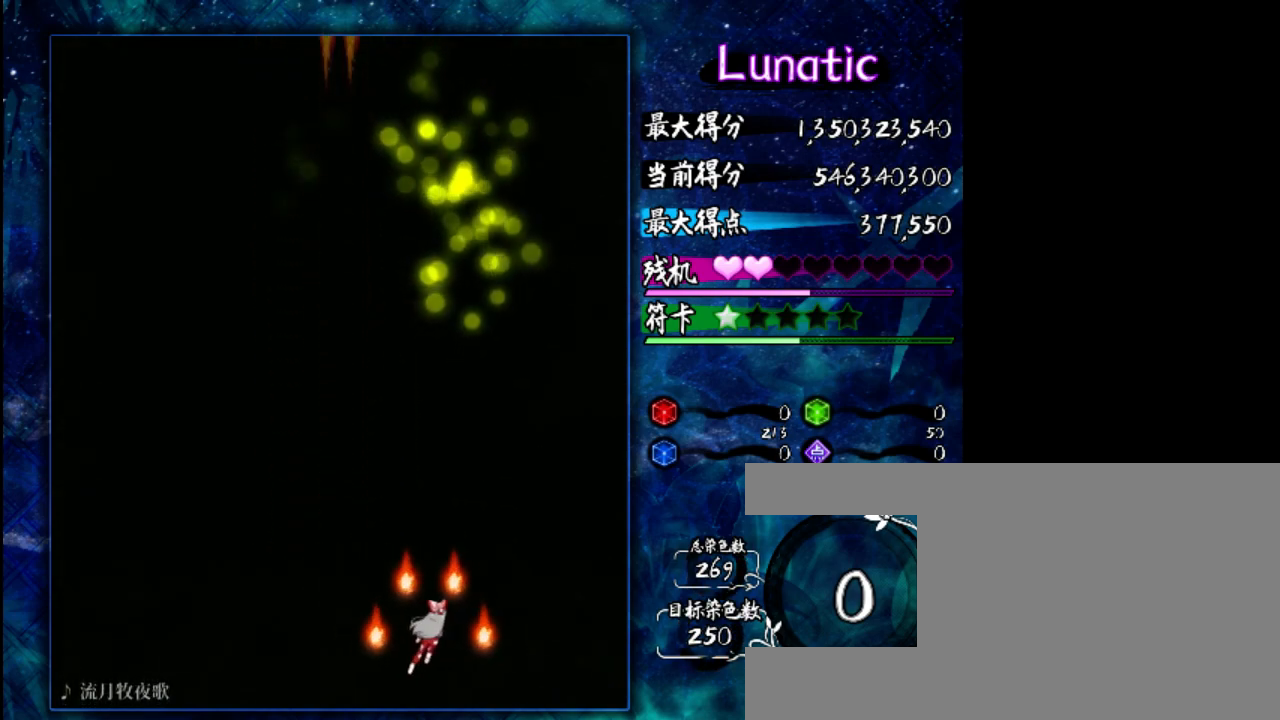
Gameplay with keyboard; each line is a JSON object with the keys held at the frame after it. "events" lists presses ("down") and releases ("up") of "c", "down", "left", "right", "shift", "up", "x" and "z" between this image and that frame as [ms after this image, input, new state], when the widget could be followed in between. No other keys are recorded. Mouse input is not recorded.
{"keys": ["z"], "events": [[67, "right", "up"], [200, "z", "down"]]}
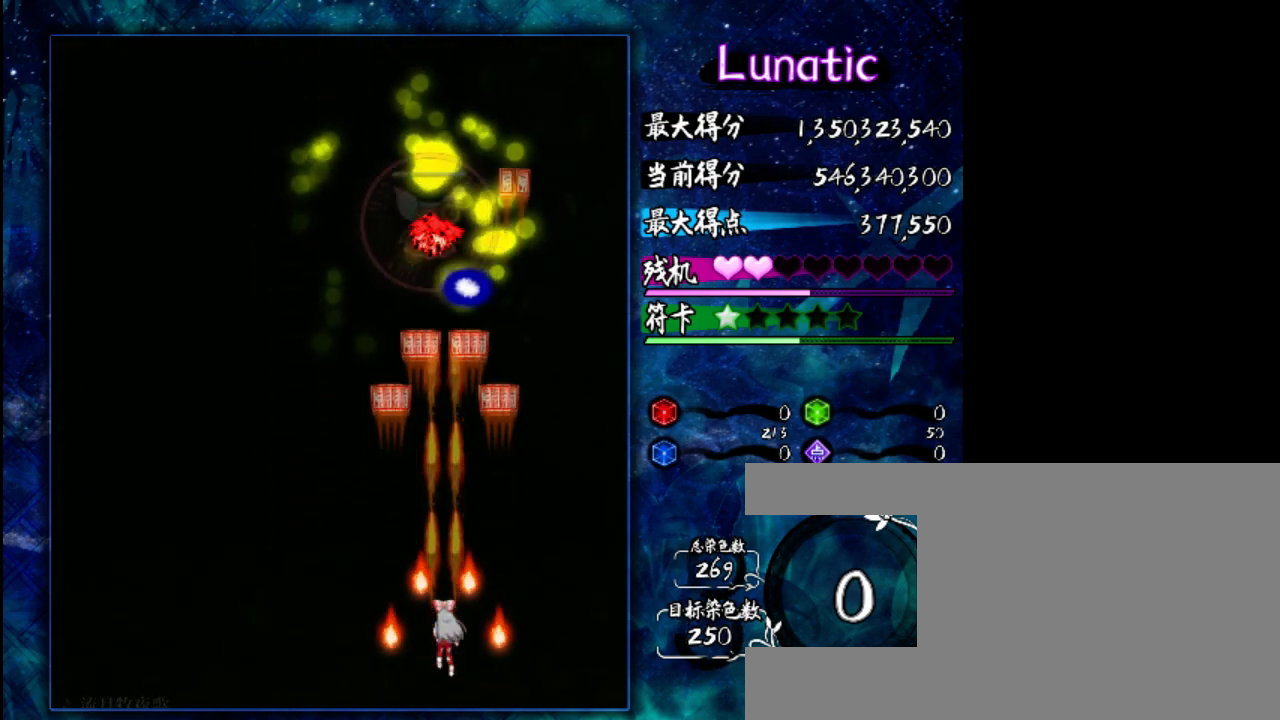
{"keys": [], "events": [[33, "z", "up"]]}
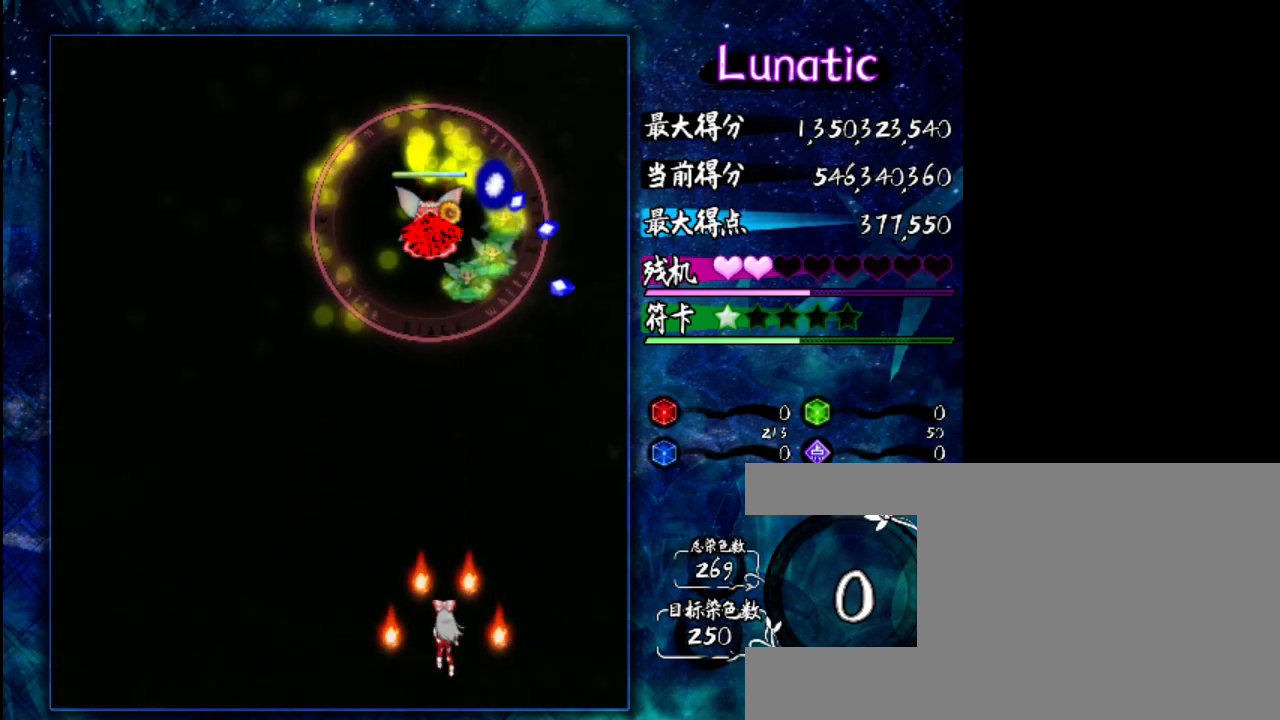
{"keys": ["left"], "events": [[483, "left", "down"]]}
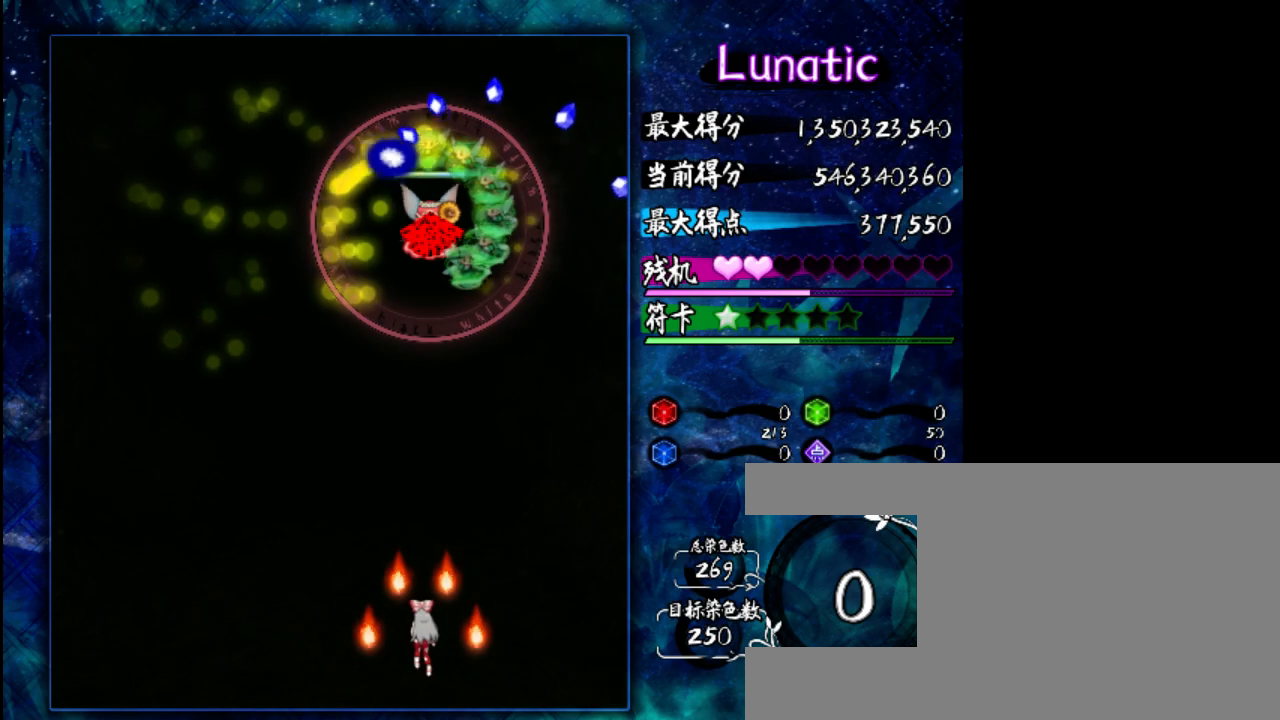
{"keys": [], "events": [[83, "left", "up"], [283, "right", "down"], [350, "z", "down"], [417, "right", "up"], [483, "z", "up"]]}
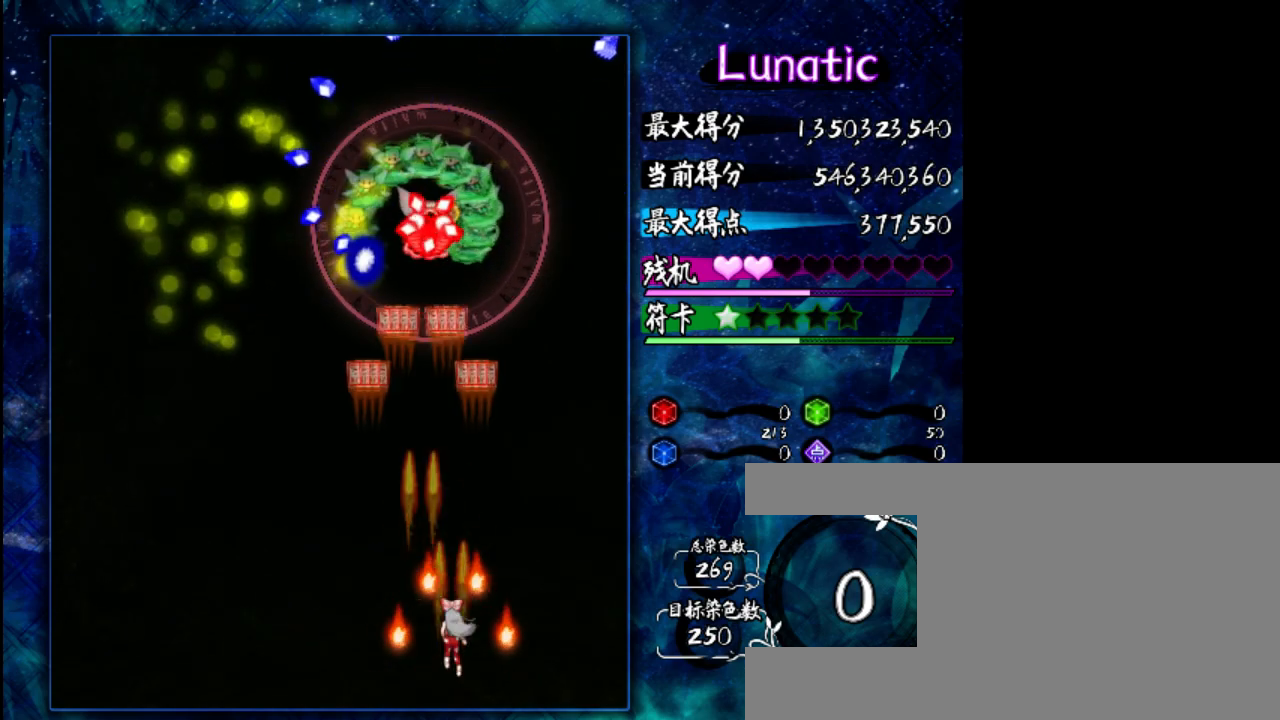
{"keys": [], "events": [[183, "left", "down"], [250, "left", "up"]]}
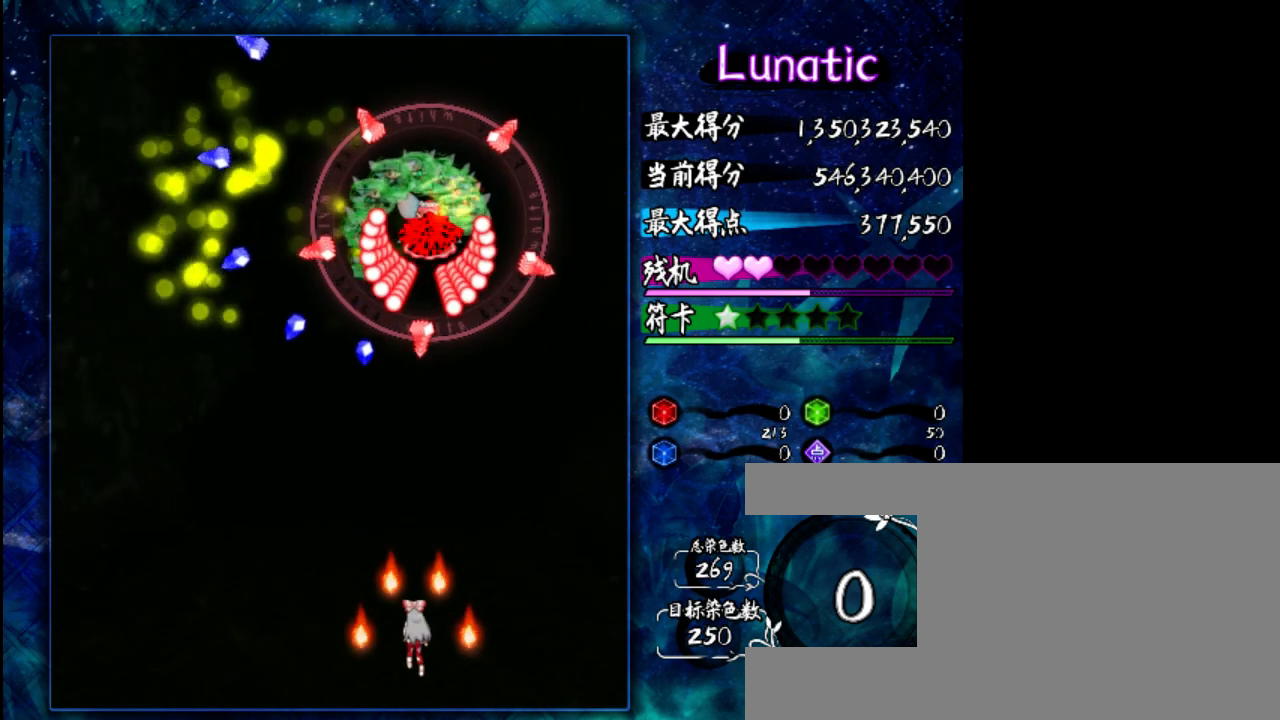
{"keys": ["left"], "events": [[133, "shift", "down"], [233, "left", "down"], [233, "shift", "up"]]}
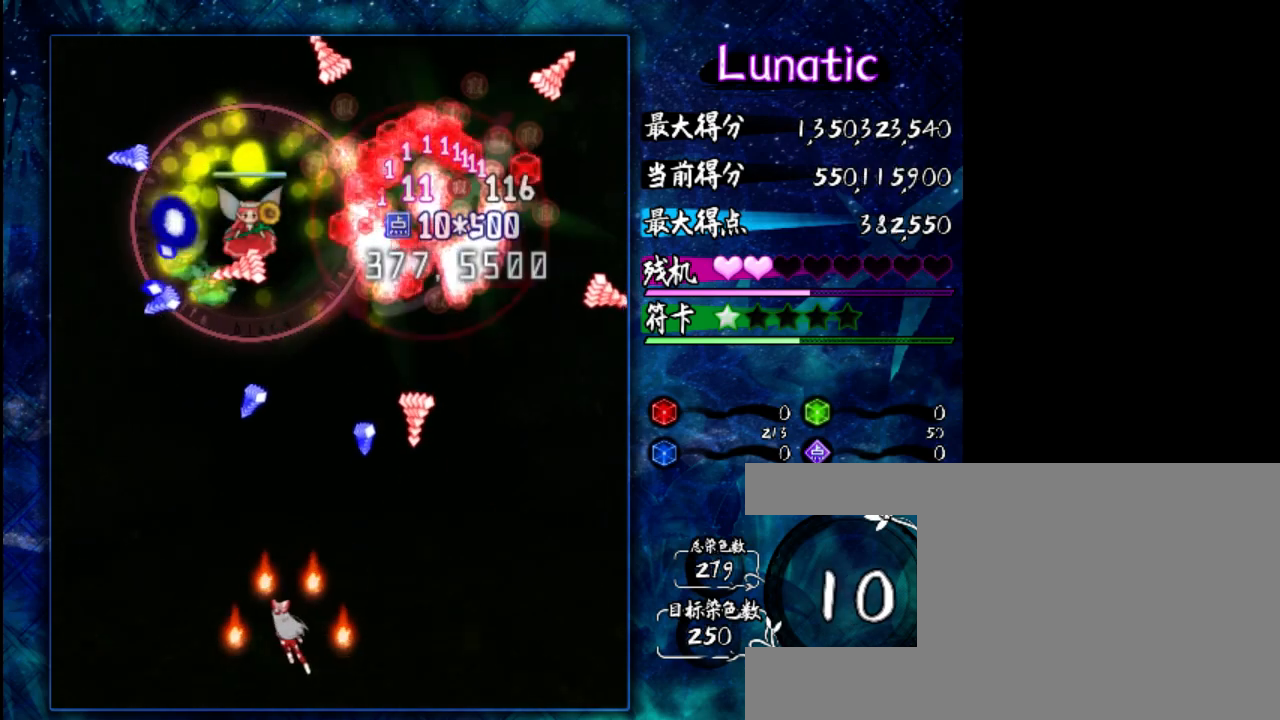
{"keys": ["z"], "events": [[133, "left", "up"], [167, "z", "down"], [233, "down", "down"], [367, "down", "up"]]}
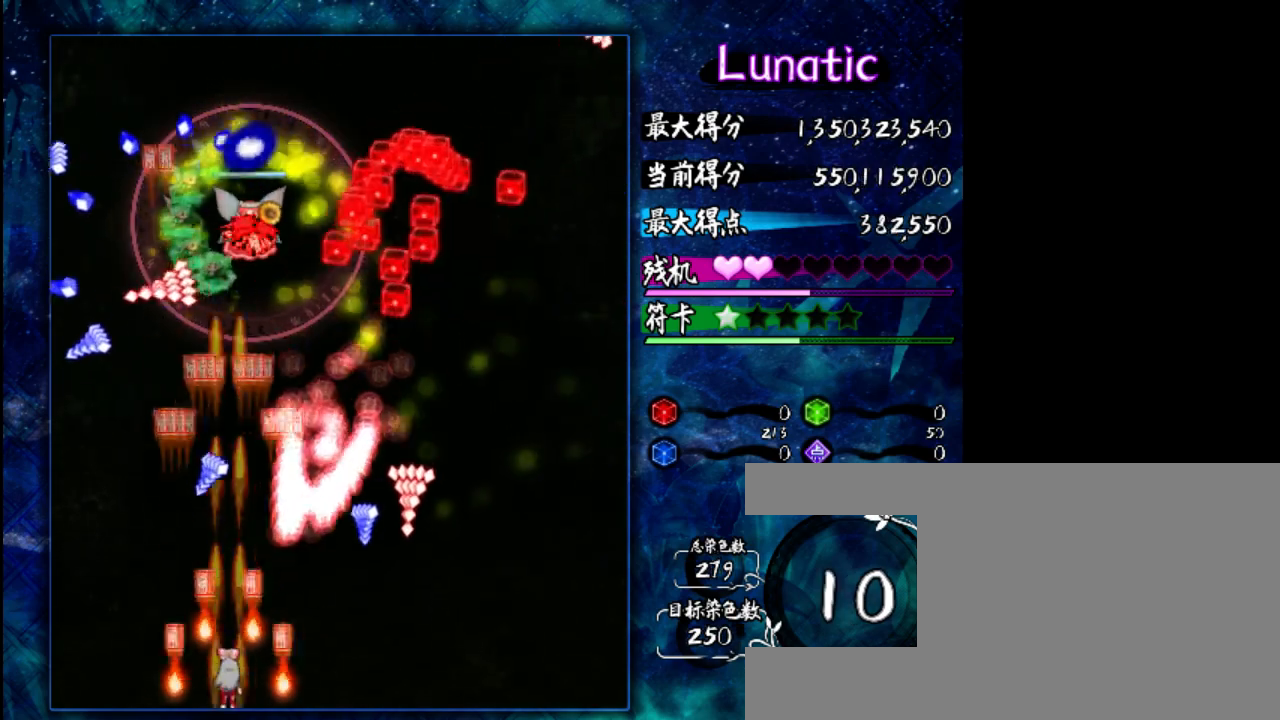
{"keys": ["up"], "events": [[67, "right", "down"], [133, "right", "up"], [167, "z", "up"], [400, "up", "down"]]}
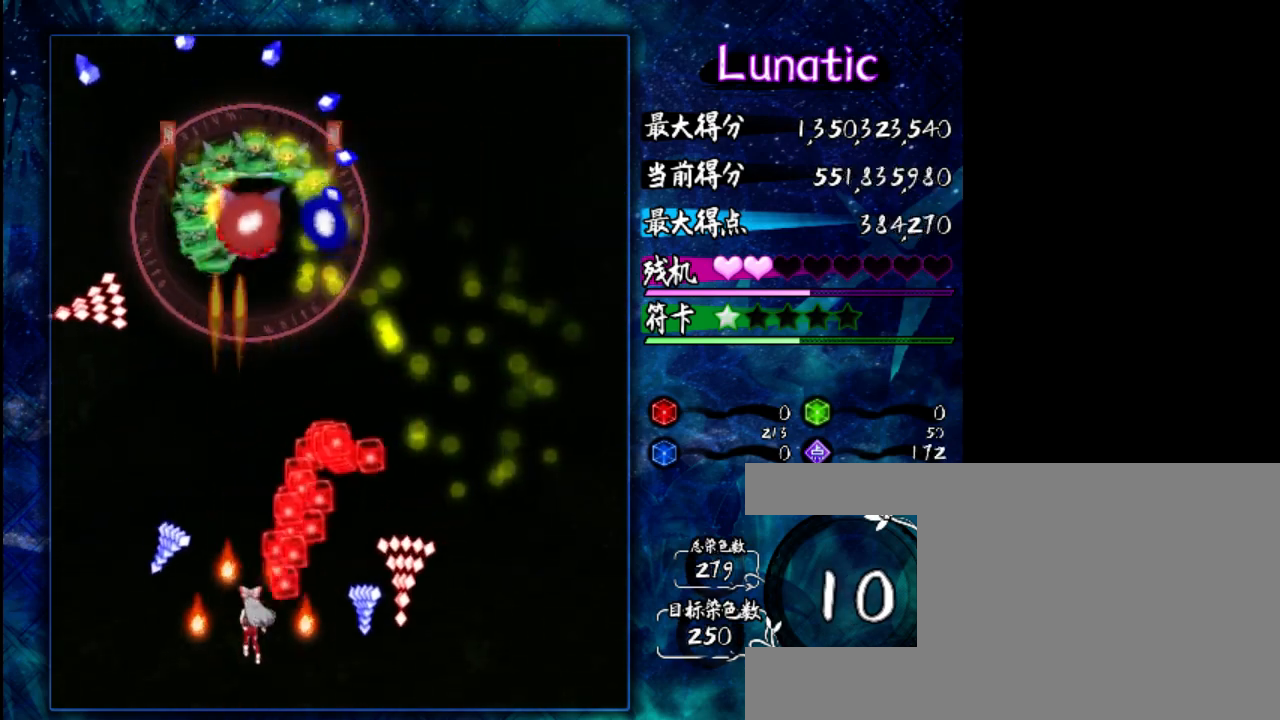
{"keys": [], "events": [[100, "up", "up"]]}
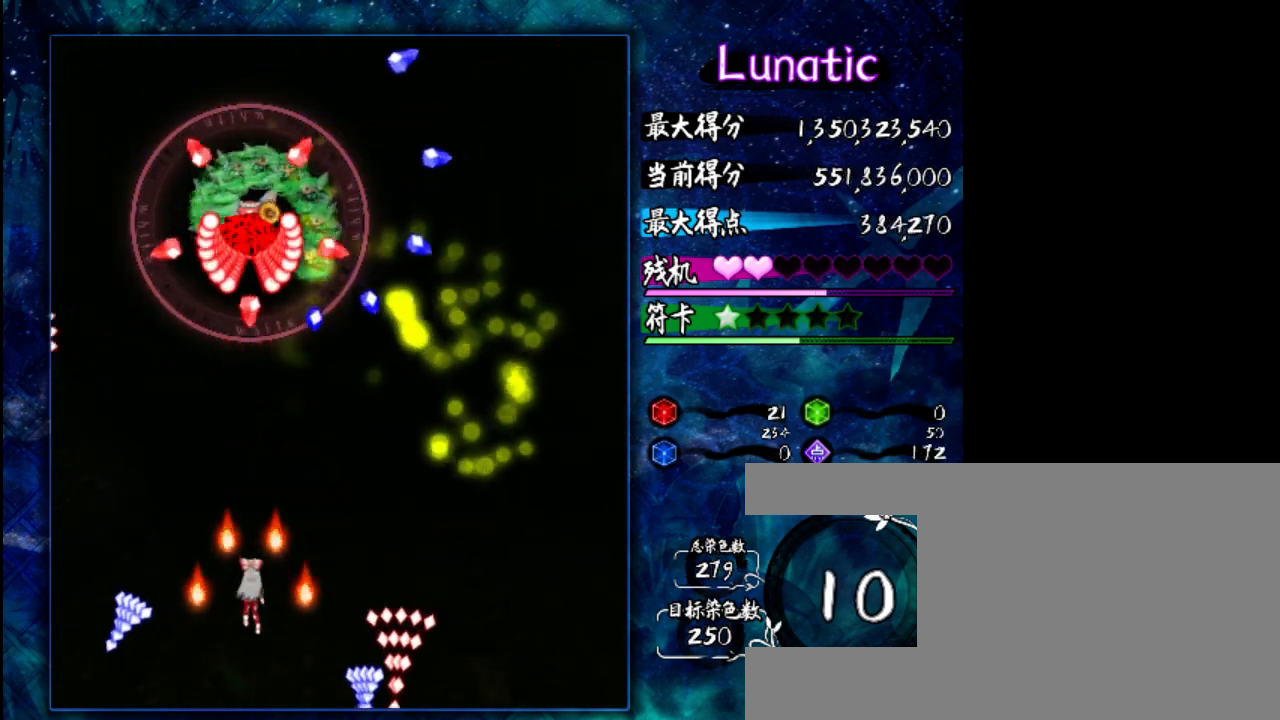
{"keys": ["right"], "events": [[83, "right", "down"], [183, "shift", "down"], [283, "shift", "up"]]}
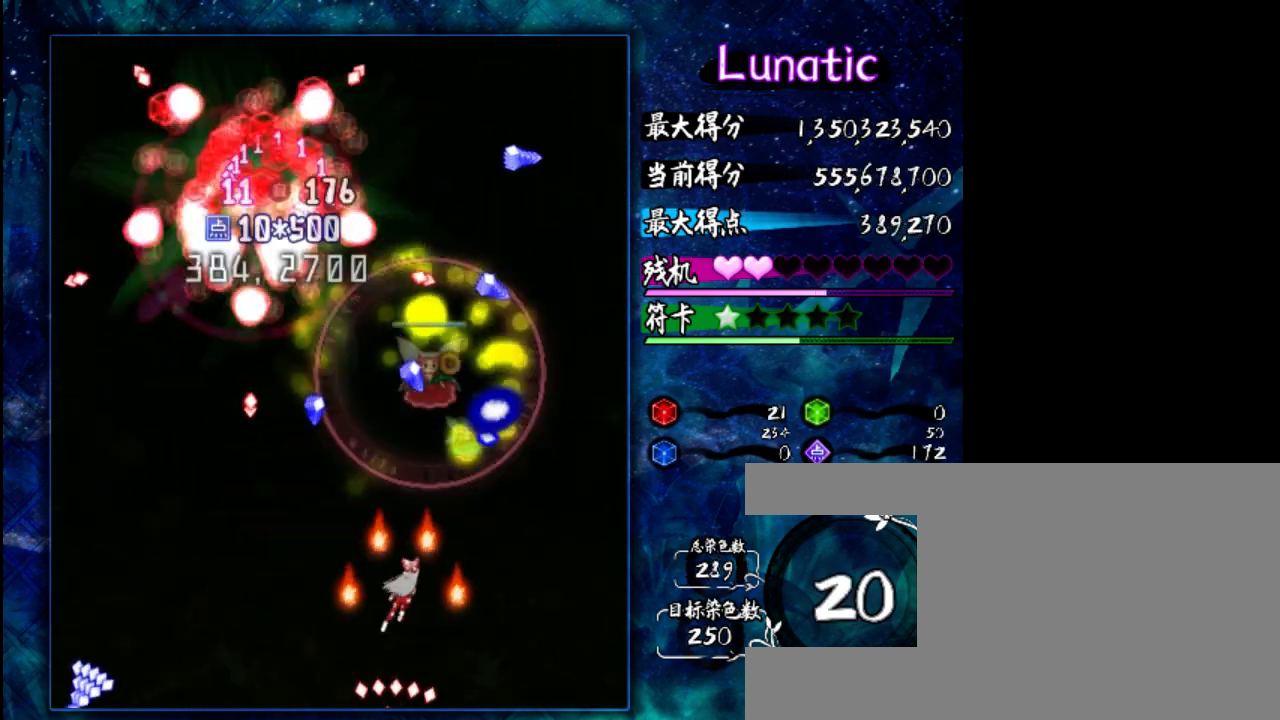
{"keys": ["z"], "events": [[150, "down", "down"], [183, "right", "up"], [217, "z", "down"], [417, "down", "up"]]}
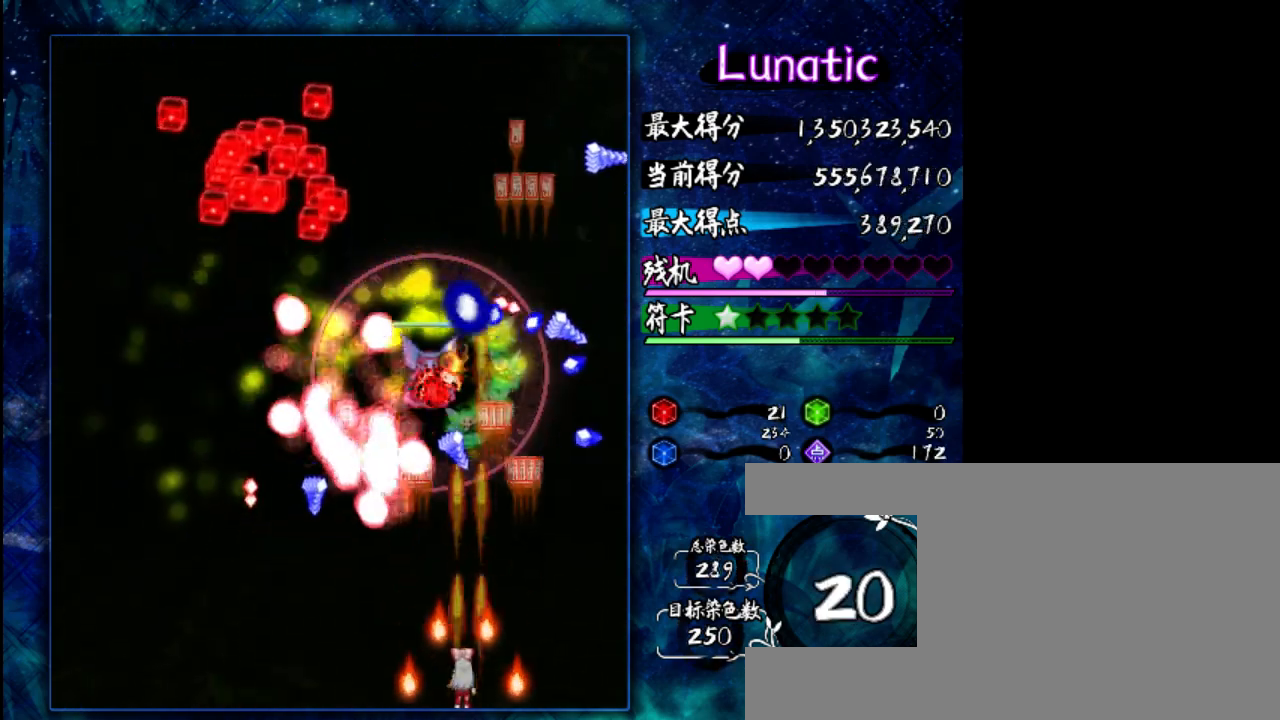
{"keys": [], "events": [[17, "left", "down"], [150, "left", "up"], [183, "z", "up"]]}
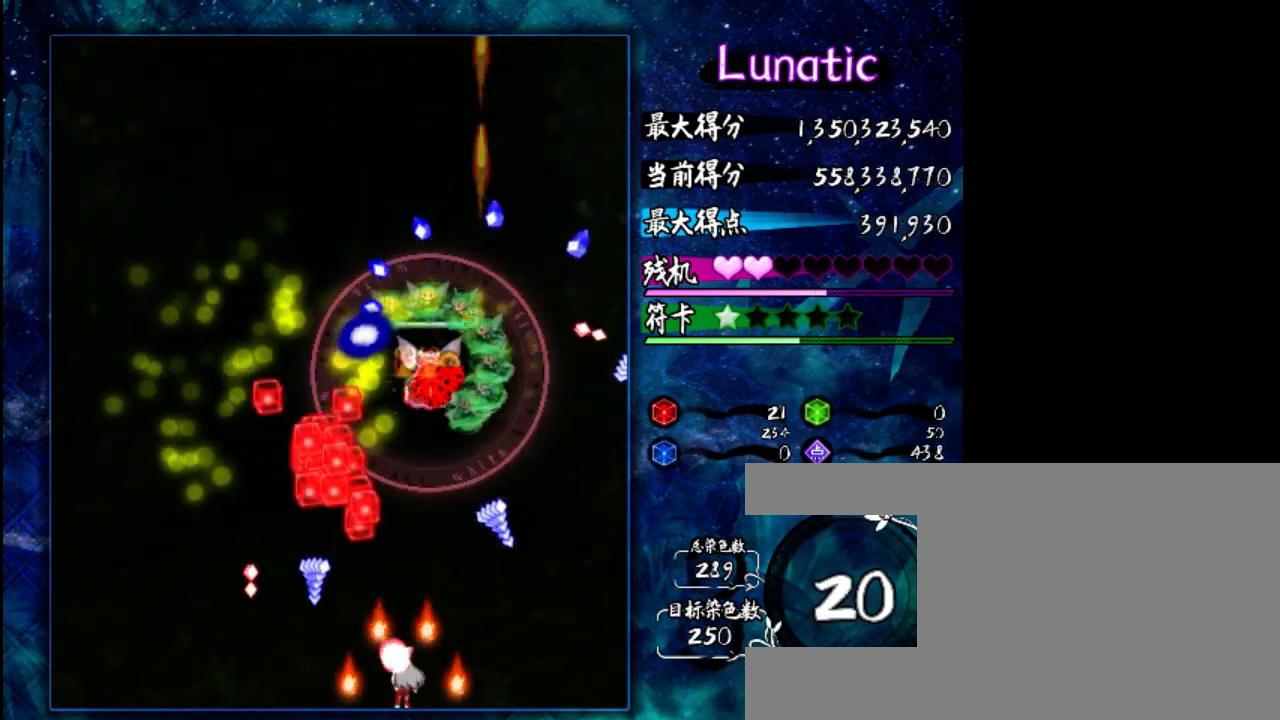
{"keys": ["left"], "events": [[133, "up", "down"], [300, "up", "up"], [500, "left", "down"]]}
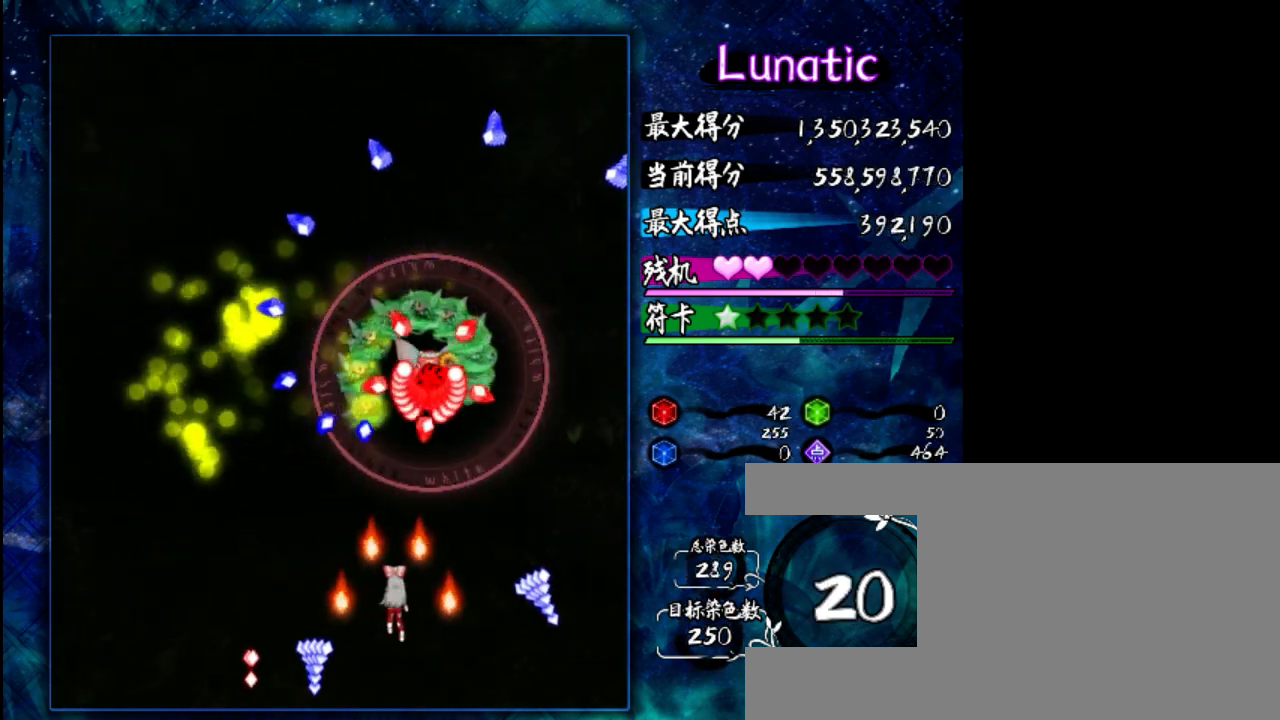
{"keys": ["shift"], "events": [[267, "down", "down"], [300, "left", "up"], [433, "down", "up"], [433, "shift", "down"]]}
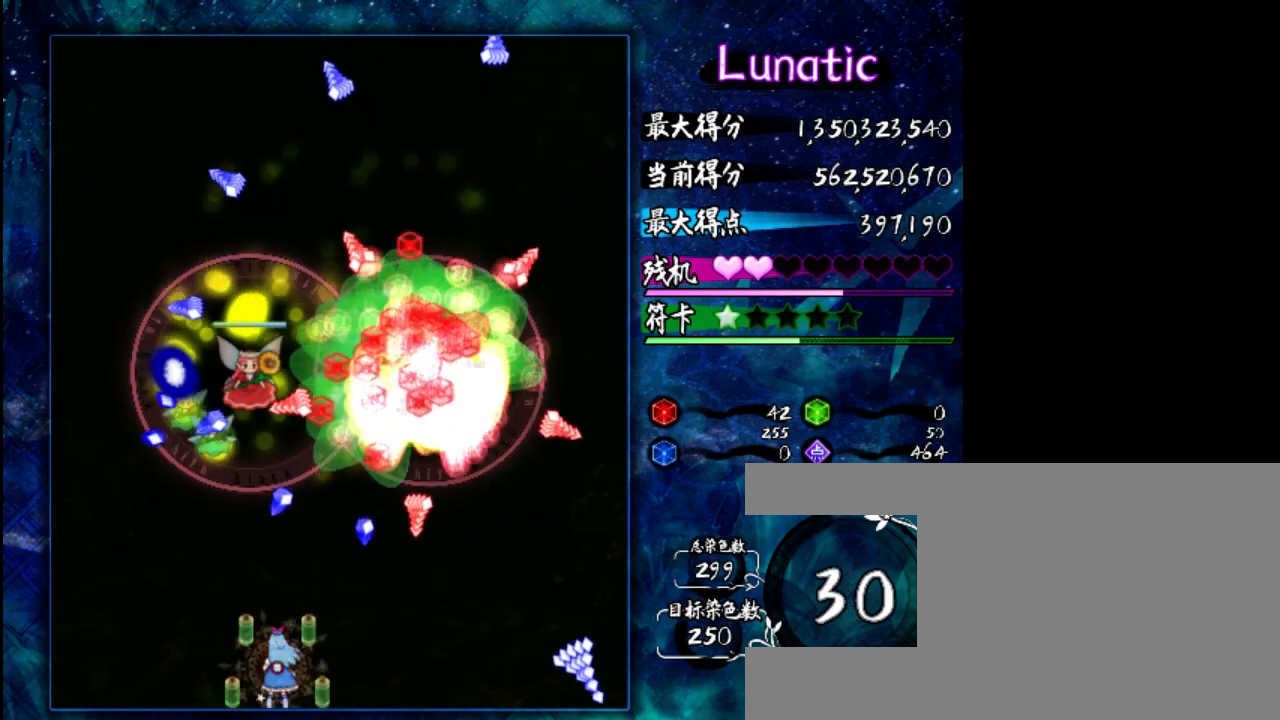
{"keys": ["z"], "events": [[33, "shift", "up"], [233, "down", "down"], [367, "z", "down"], [433, "down", "up"], [433, "left", "down"], [467, "left", "up"]]}
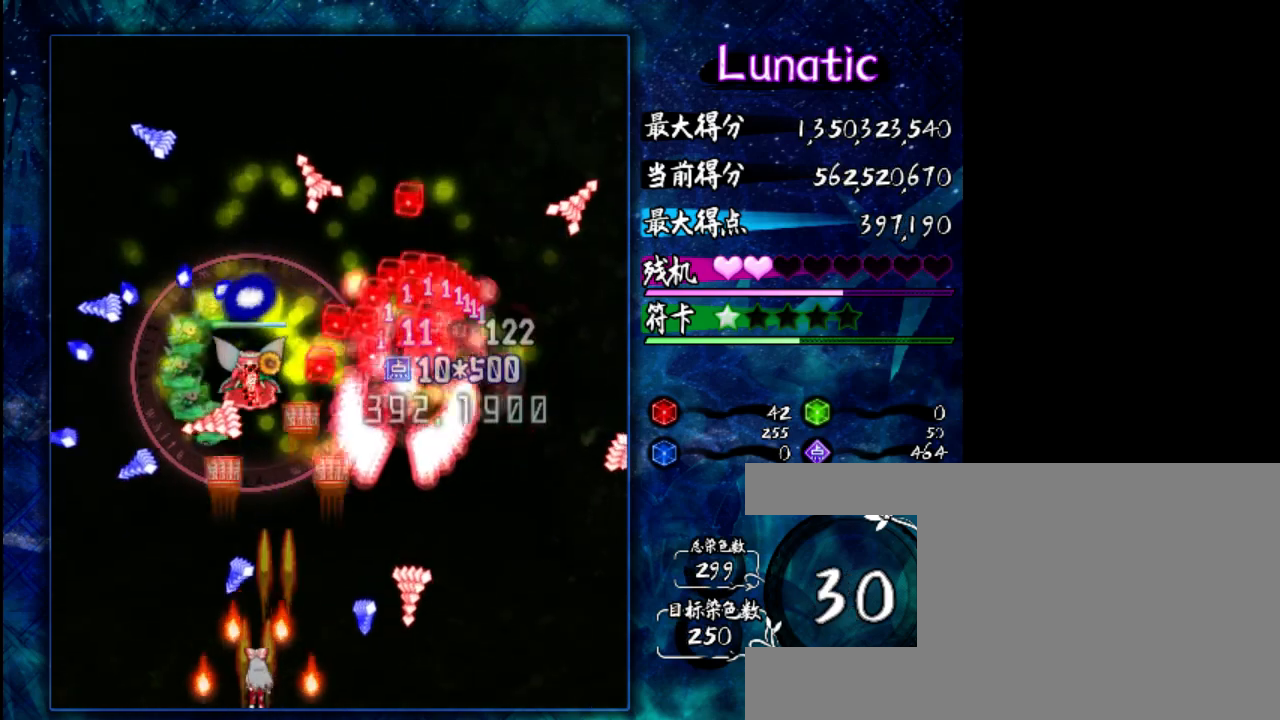
{"keys": ["z"], "events": []}
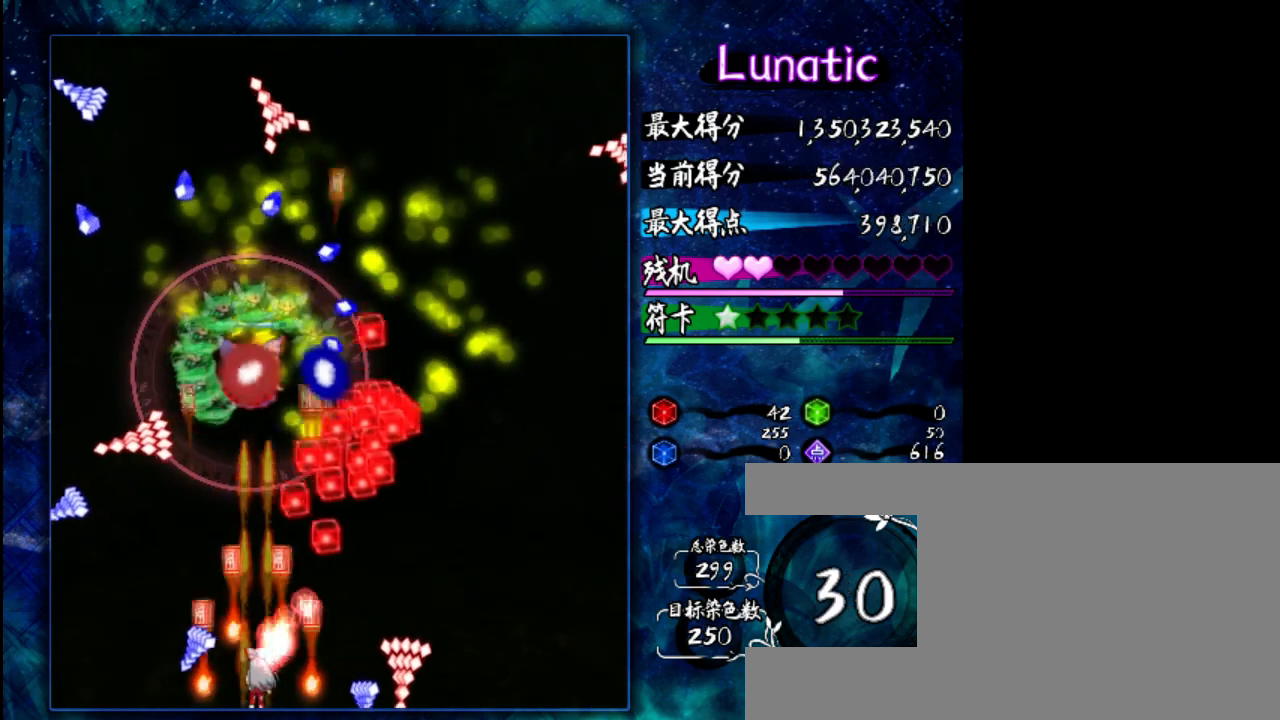
{"keys": [], "events": [[100, "z", "up"]]}
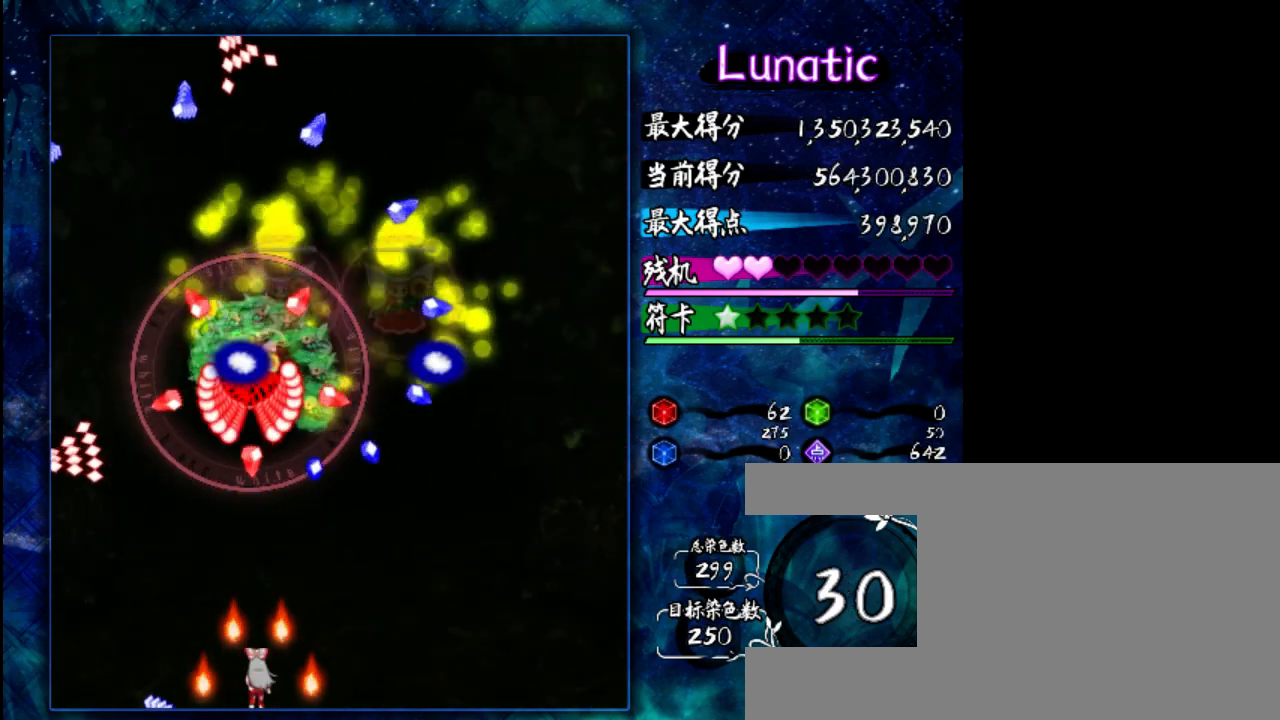
{"keys": ["right"], "events": [[50, "right", "down"], [150, "right", "up"], [183, "shift", "down"], [317, "shift", "up"], [450, "right", "down"]]}
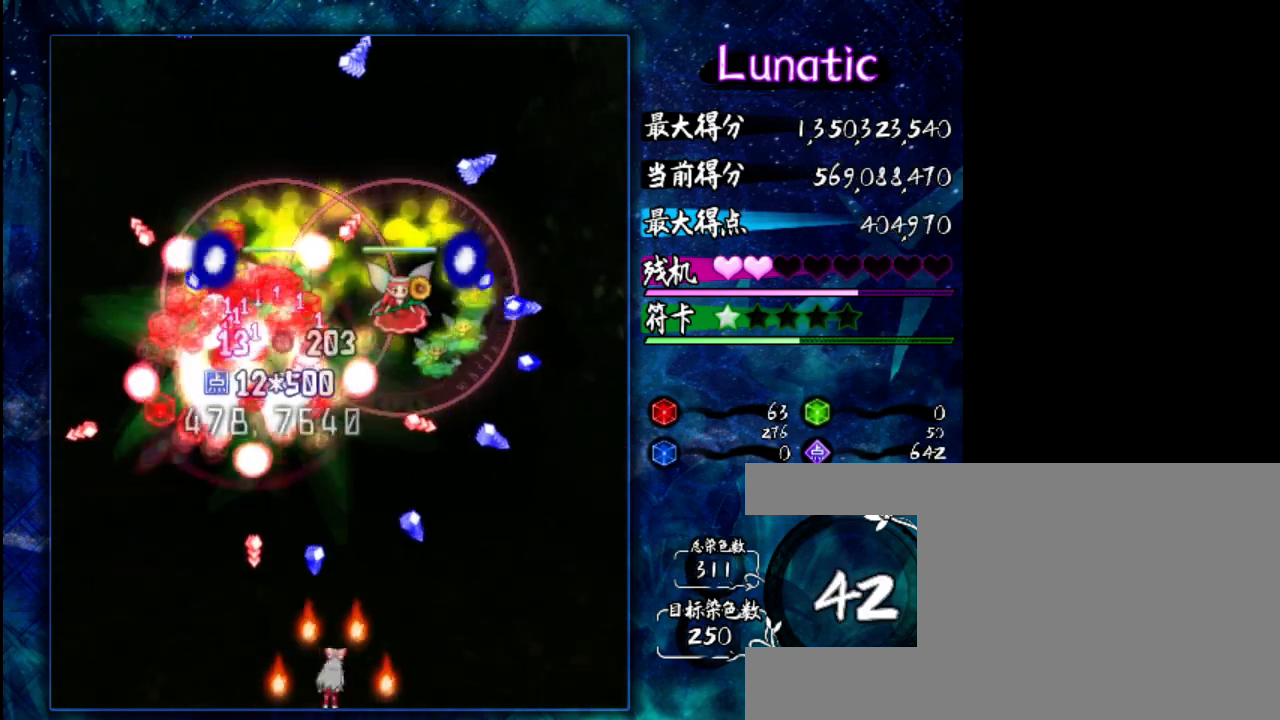
{"keys": ["z"], "events": [[150, "z", "down"], [183, "right", "up"]]}
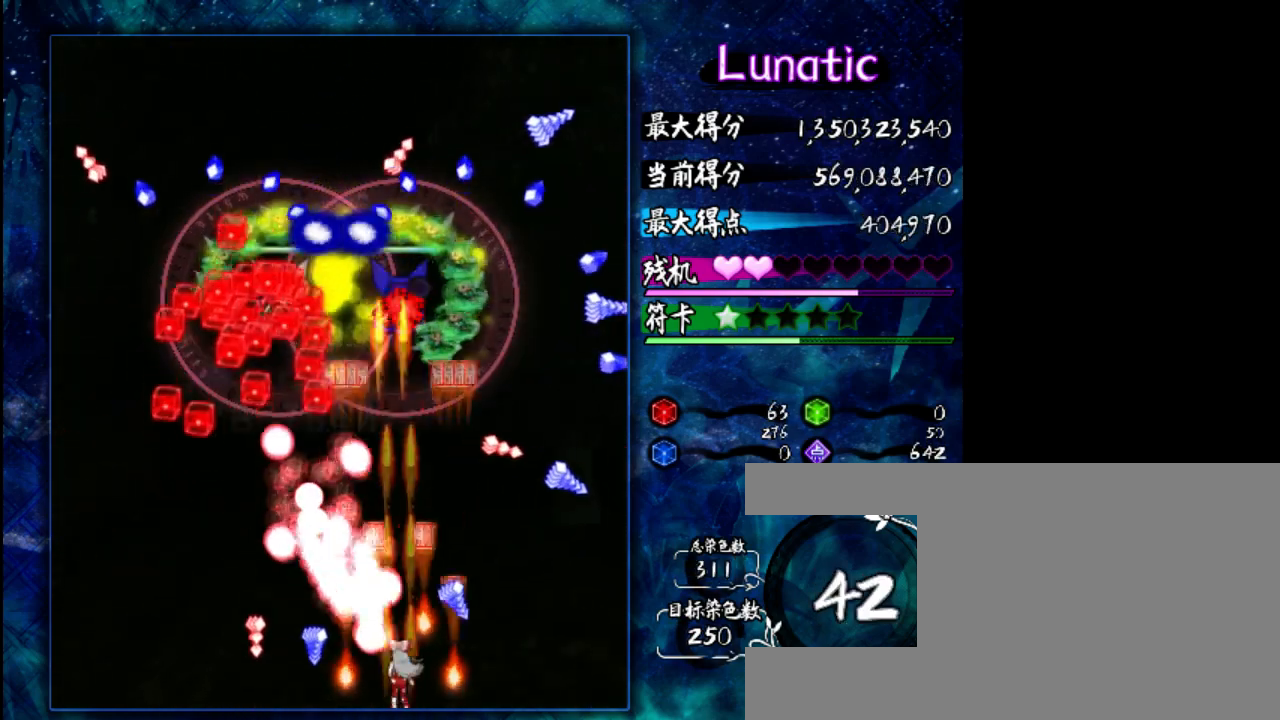
{"keys": [], "events": [[17, "up", "down"], [83, "up", "up"], [183, "z", "up"], [250, "down", "down"], [400, "down", "up"]]}
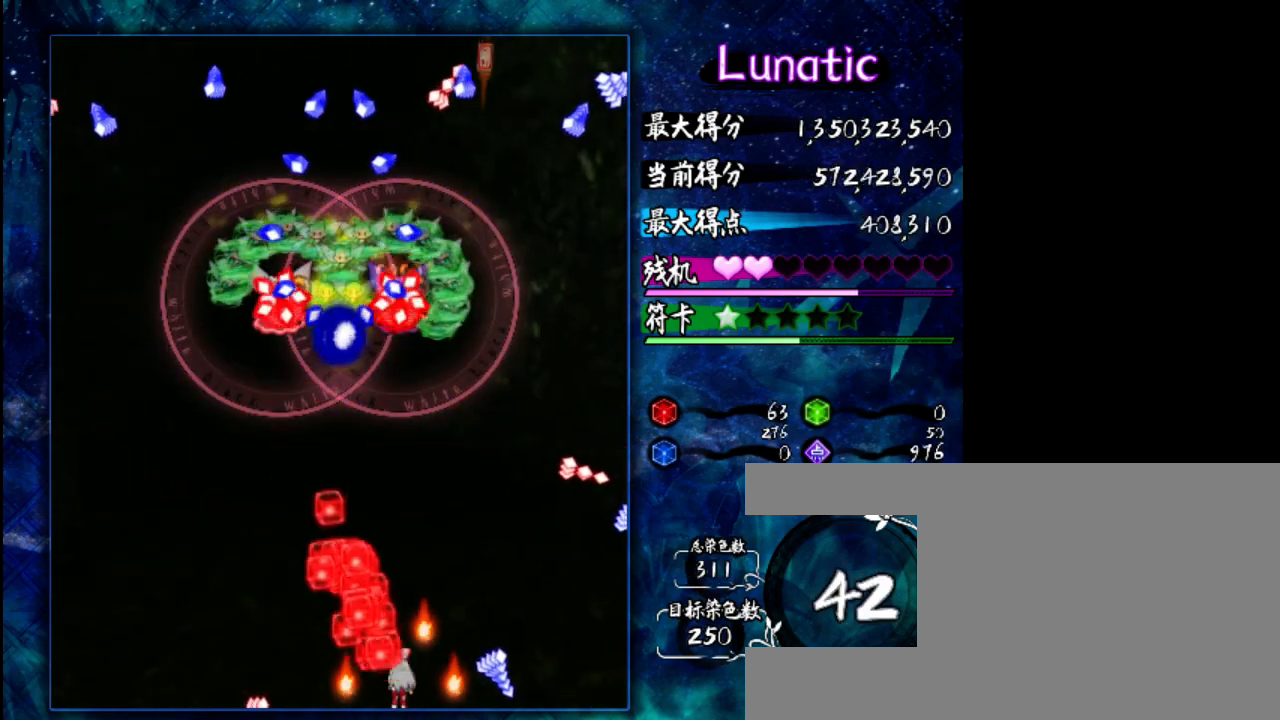
{"keys": ["left"], "events": [[400, "left", "down"]]}
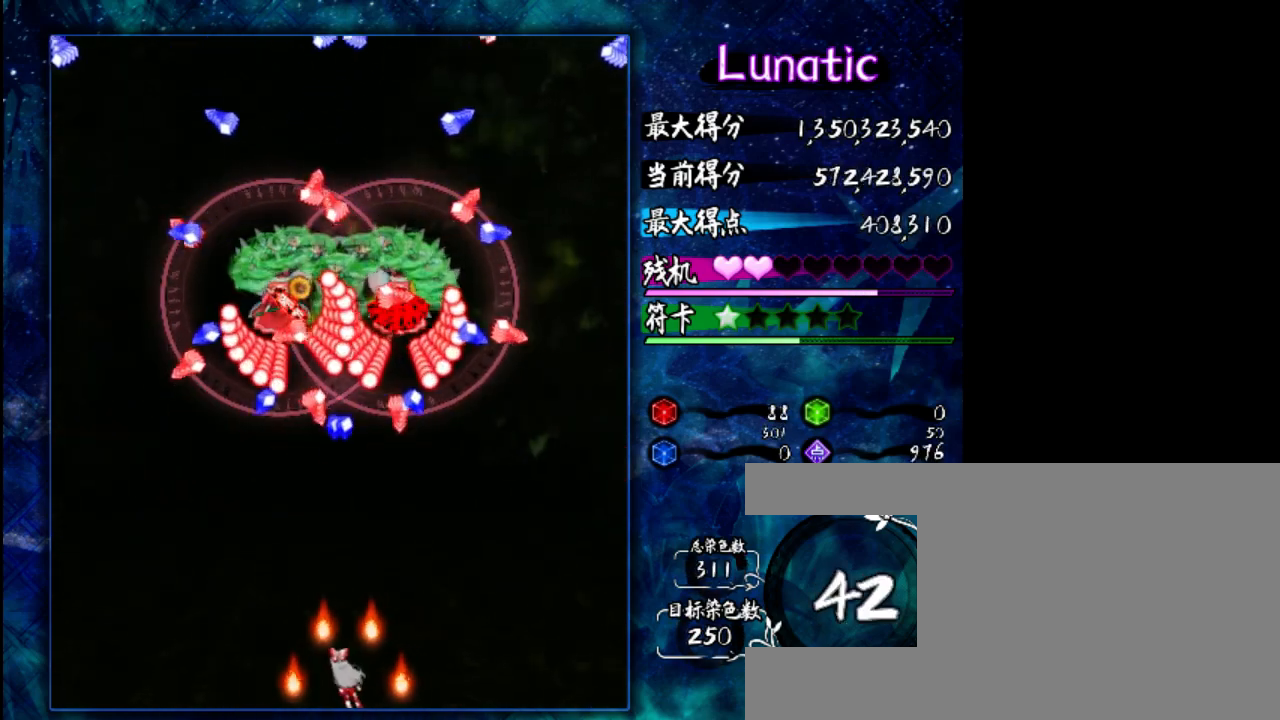
{"keys": [], "events": [[100, "left", "up"], [133, "z", "down"], [333, "z", "up"], [400, "shift", "down"], [500, "shift", "up"]]}
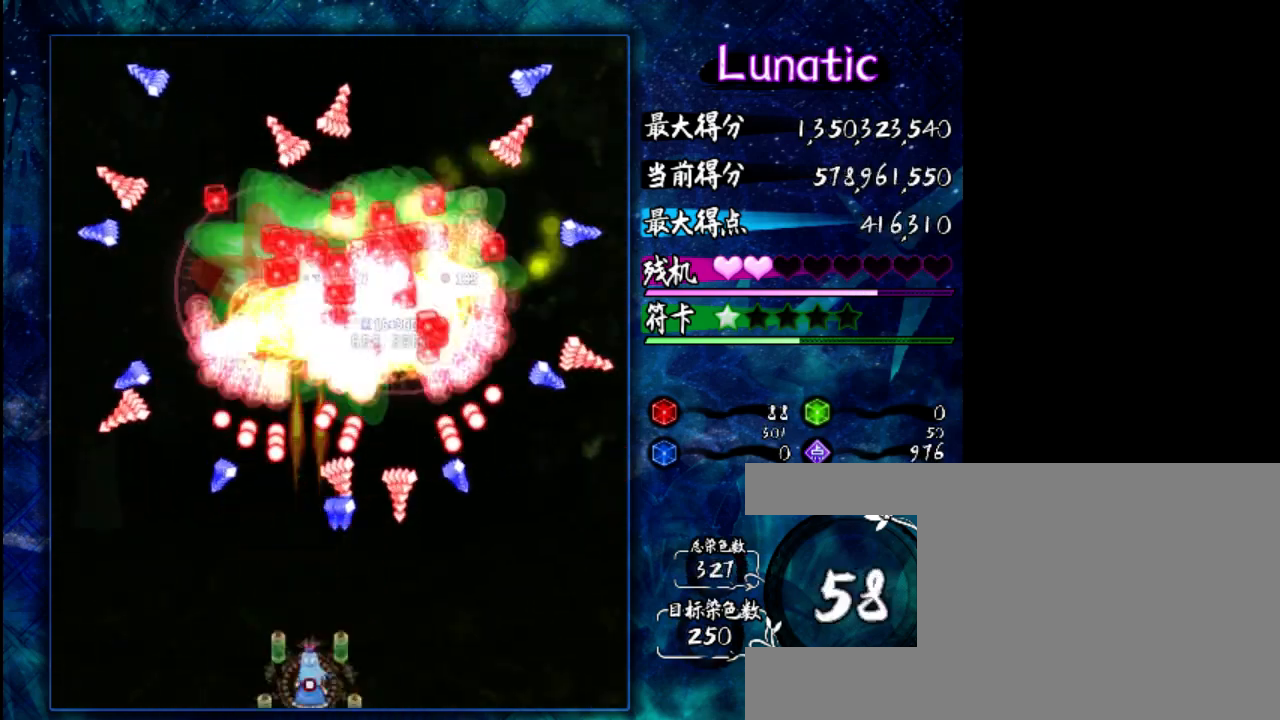
{"keys": ["left", "shift"], "events": [[400, "shift", "down"], [500, "left", "down"]]}
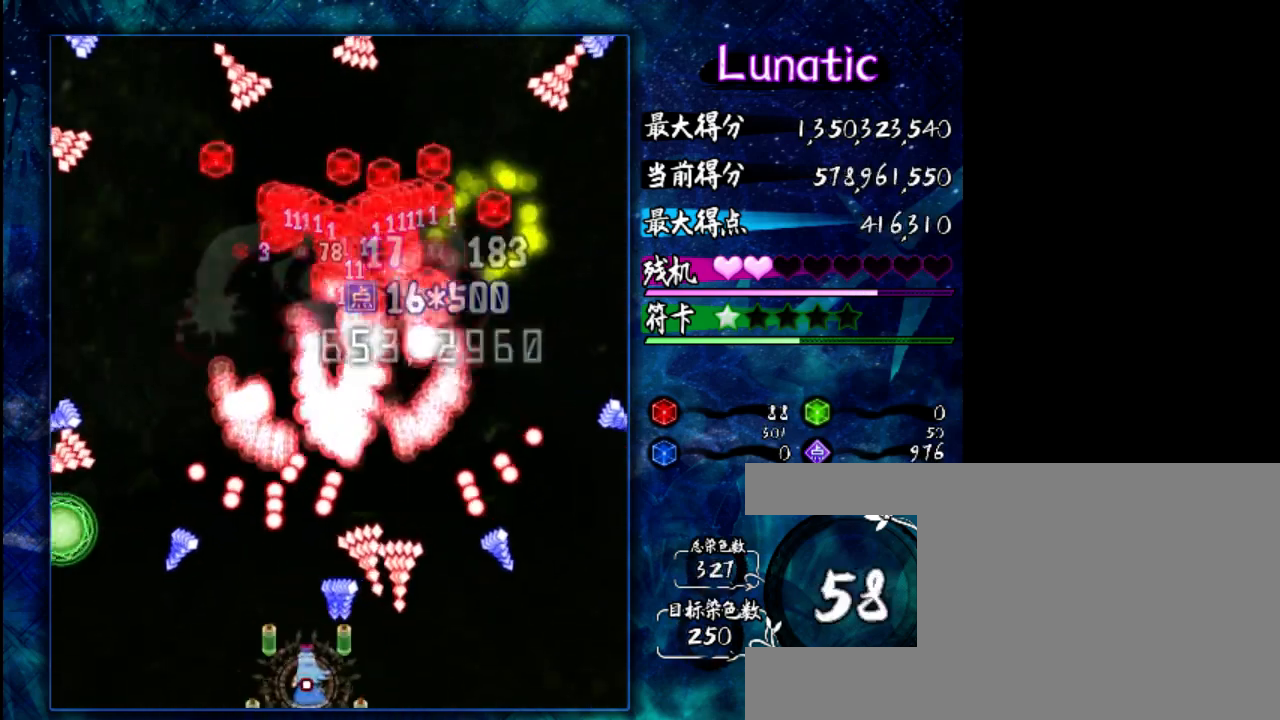
{"keys": ["shift"], "events": [[117, "left", "up"], [117, "up", "down"], [283, "up", "up"], [383, "right", "down"], [483, "right", "up"]]}
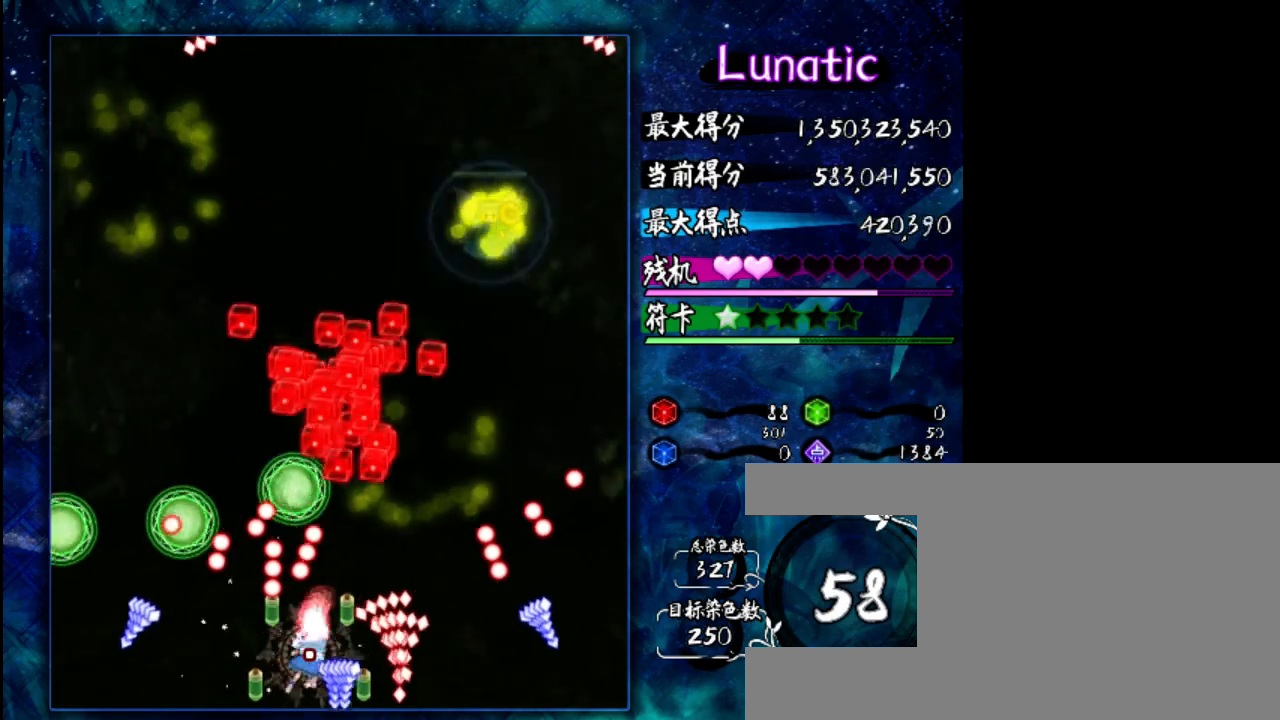
{"keys": ["right"], "events": [[150, "right", "down"], [150, "up", "down"], [450, "shift", "up"], [450, "up", "up"]]}
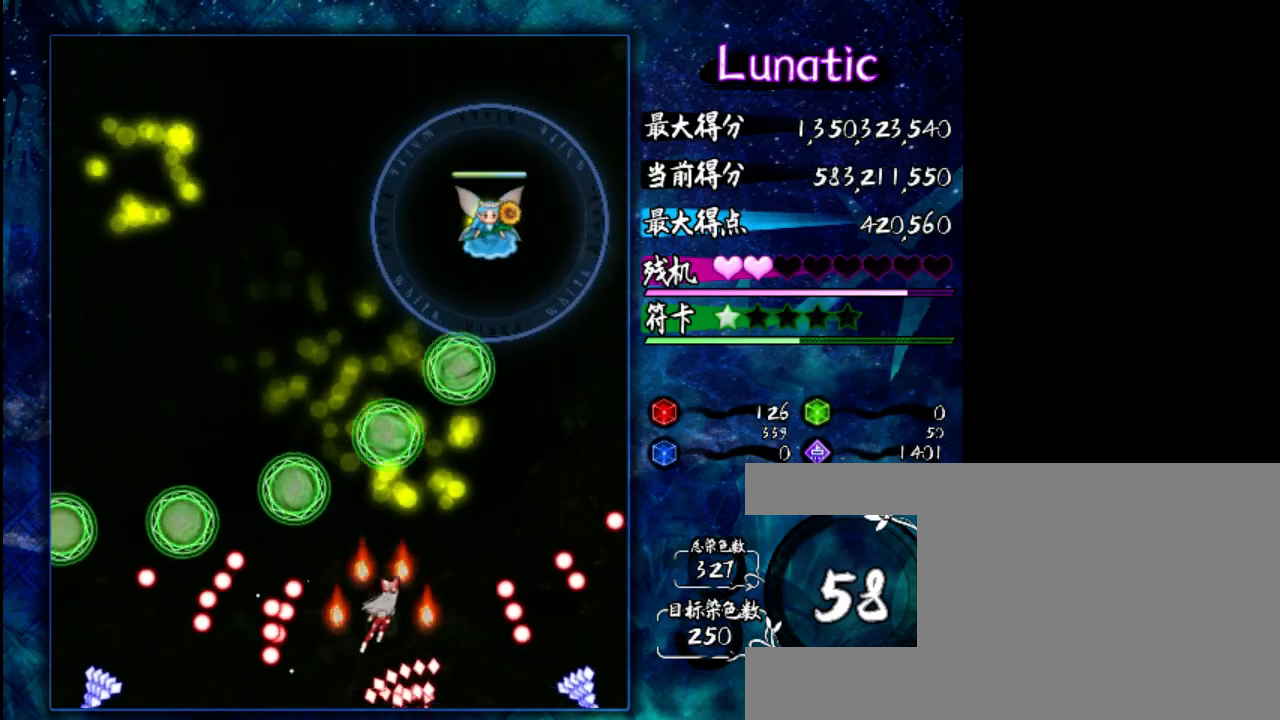
{"keys": ["z"], "events": [[50, "z", "down"], [217, "right", "up"]]}
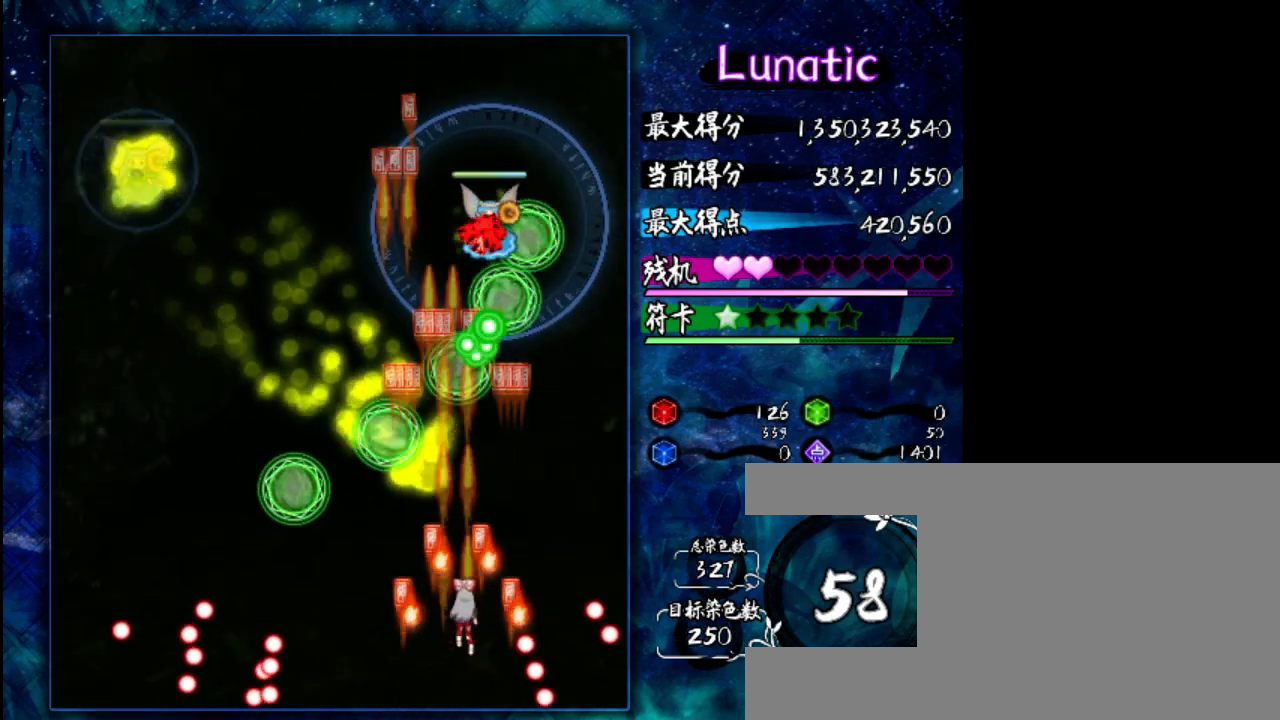
{"keys": ["shift"], "events": [[17, "right", "down"], [50, "right", "up"], [250, "z", "up"], [433, "shift", "down"]]}
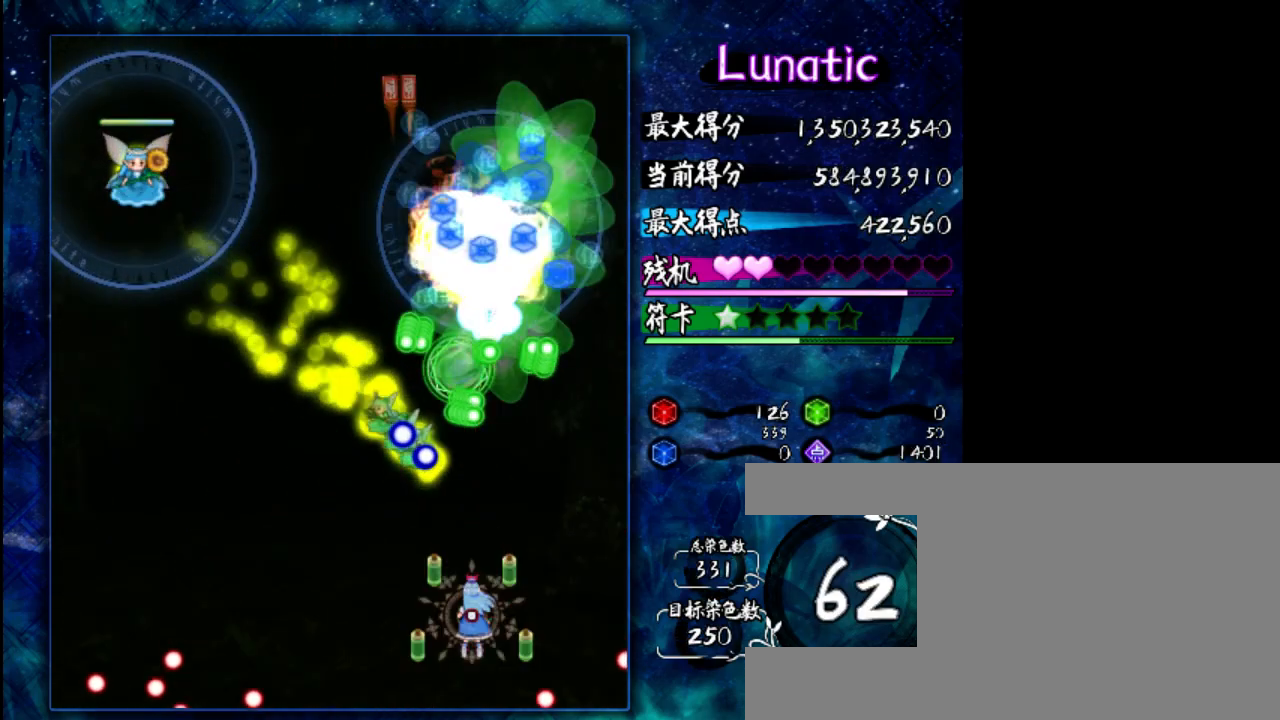
{"keys": ["z"], "events": [[133, "shift", "up"], [200, "down", "down"], [233, "z", "down"], [300, "left", "down"], [333, "down", "up"], [467, "left", "up"]]}
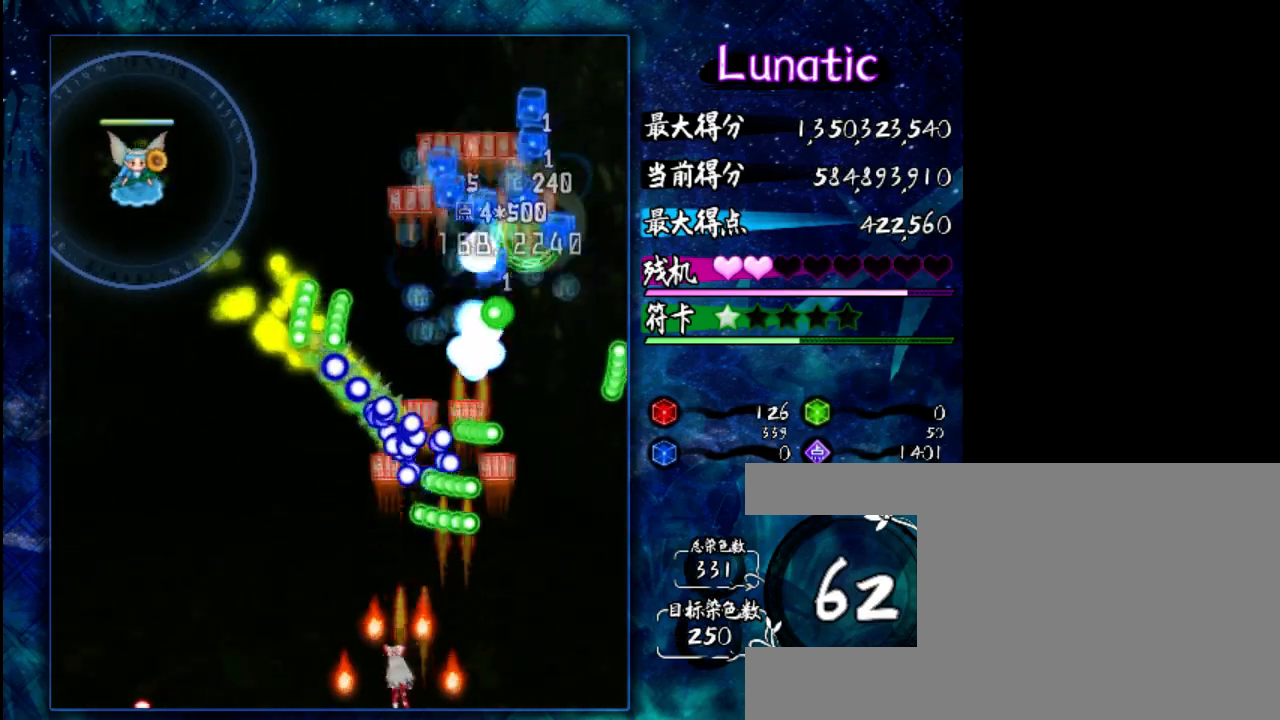
{"keys": ["up", "z"], "events": [[267, "left", "down"], [367, "left", "up"], [500, "up", "down"]]}
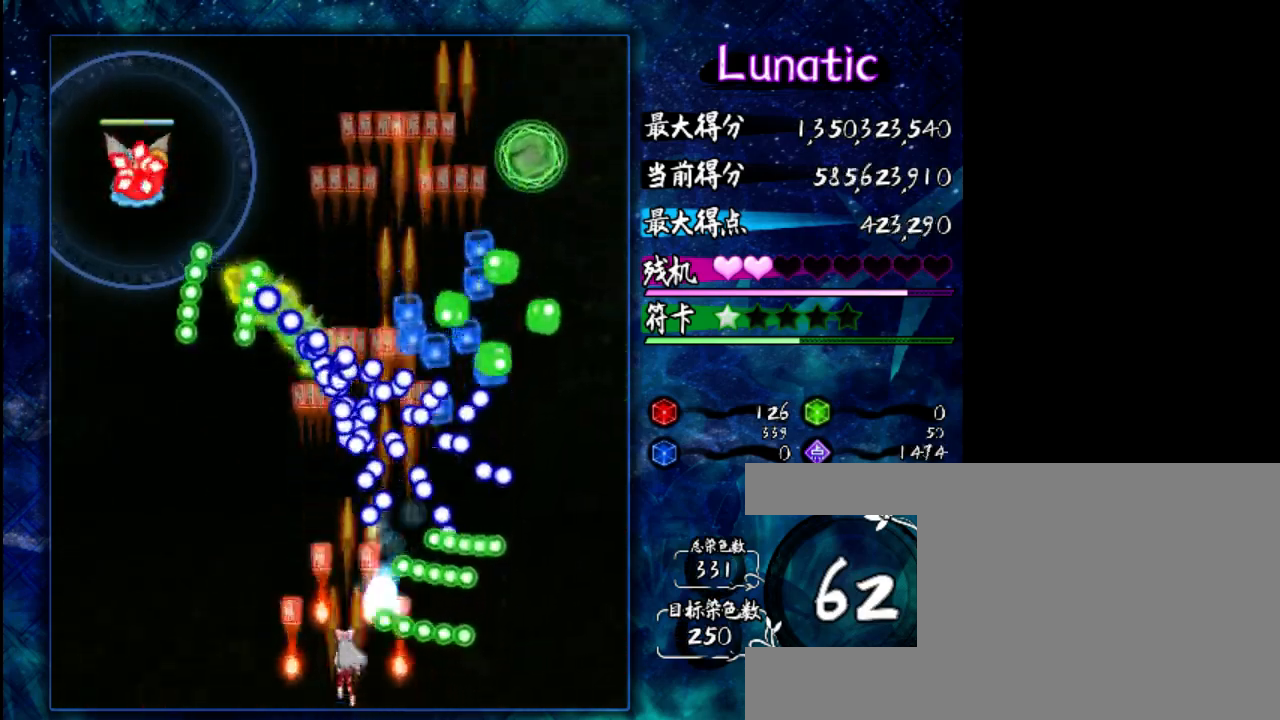
{"keys": ["down", "z"], "events": [[100, "up", "up"], [267, "left", "down"], [367, "down", "down"], [500, "left", "up"]]}
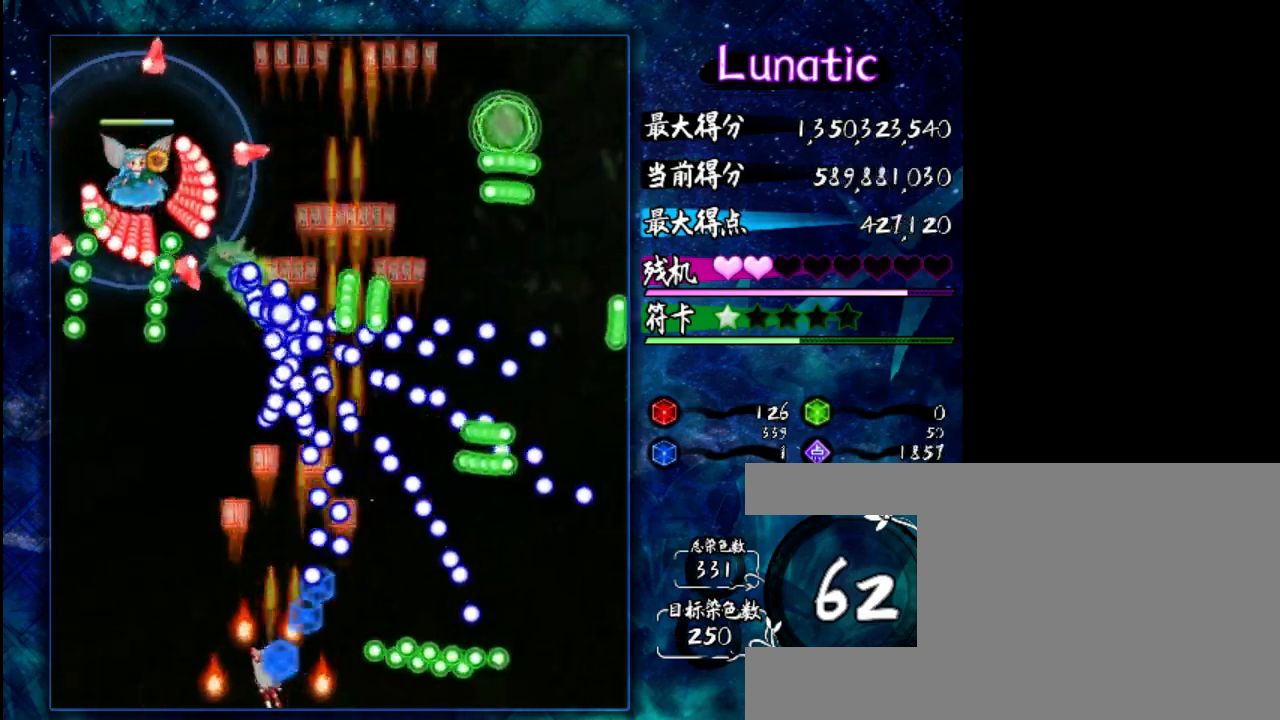
{"keys": ["shift", "z"], "events": [[67, "down", "up"], [217, "shift", "down"], [317, "right", "down"], [450, "right", "up"]]}